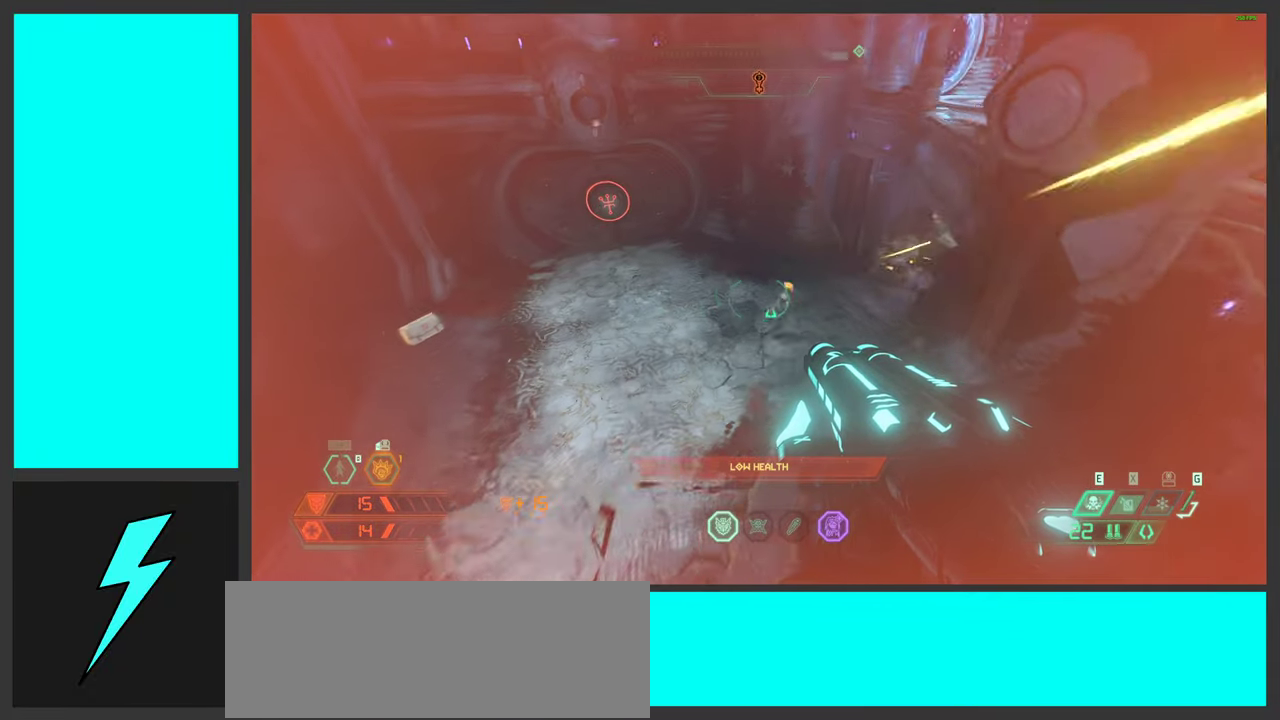
Gameplay with keyboard and mouse; each line is a JSON object with the keys and mouse buttons held at the frame after it. "events" lists presses ("down") and releases ("up") of ".", "/", "0", "1", "2", "3", "4", "5", "6", "7", "8", "9", "a", "alt_l", "alt_r", "b", "c", "caps_lock", "comma", "ctrl", "d", "e", "equals", "f", "g", "h", "i", "j", "k", "l", "lbracket", "m", "minus", "n", "o", "p", "q", "quote", "r", "rbracket", "s", "semicolon", "shift", "space", "super_l", "super_r", "t", "tab", "tilde", "u", "v", "w", "x", "y", "z", "mouse_left", "mouse_wheel", "mouse_right", "mouse_mb4" and "mouse_mb5" between this image and that frame as [ms after this image, input, new state], when the widget could be followed in between. "mouse_left", "mouse_wheel", "mouse_right", "mouse_mb4", "mouse_mb5" = the "left", "wheel", "right", "mb4", "mb5" buttons of the "mouse" list. No other keys are recorded. "wheel" means that the mouse wheel is clicked or scrolled. Mouse movement is not recorded.
{"keys": ["a"], "mouse": [], "events": [[117, "mouse_mb5", "down"], [234, "mouse_mb5", "up"], [267, "w", "up"]]}
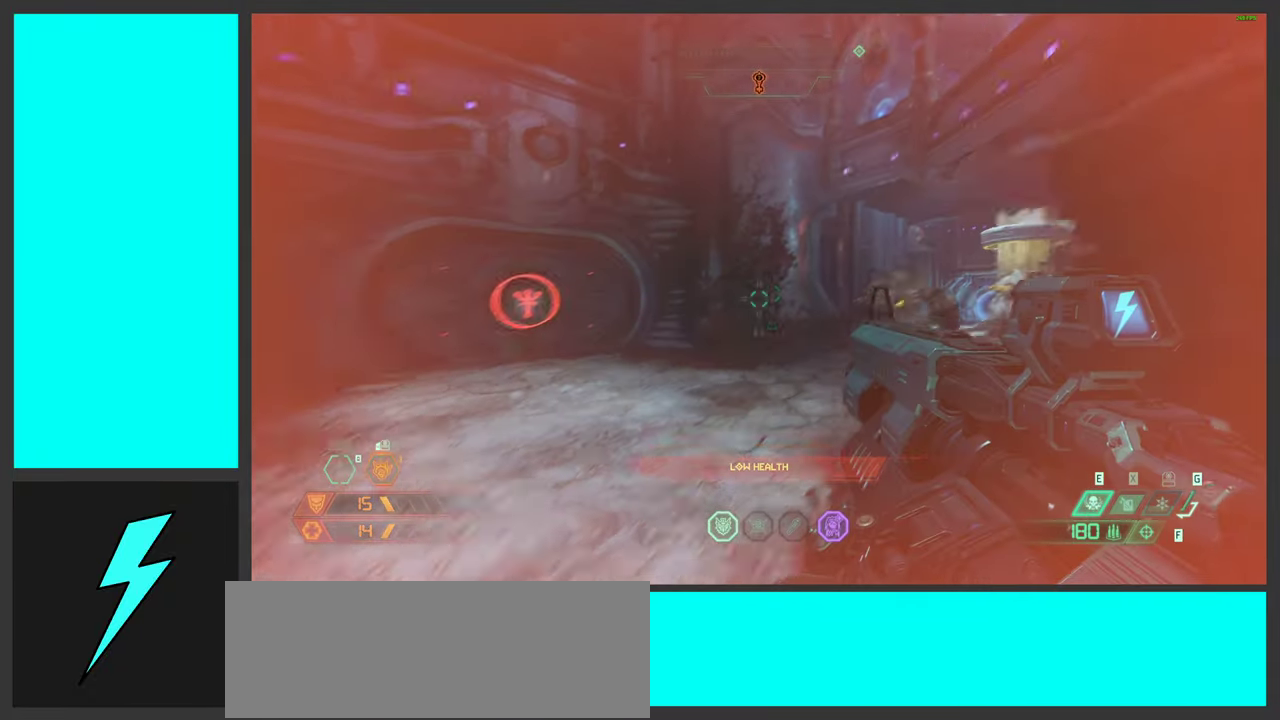
{"keys": ["a", "w"], "mouse": [], "events": [[100, "w", "down"], [284, "shift", "down"], [434, "shift", "up"]]}
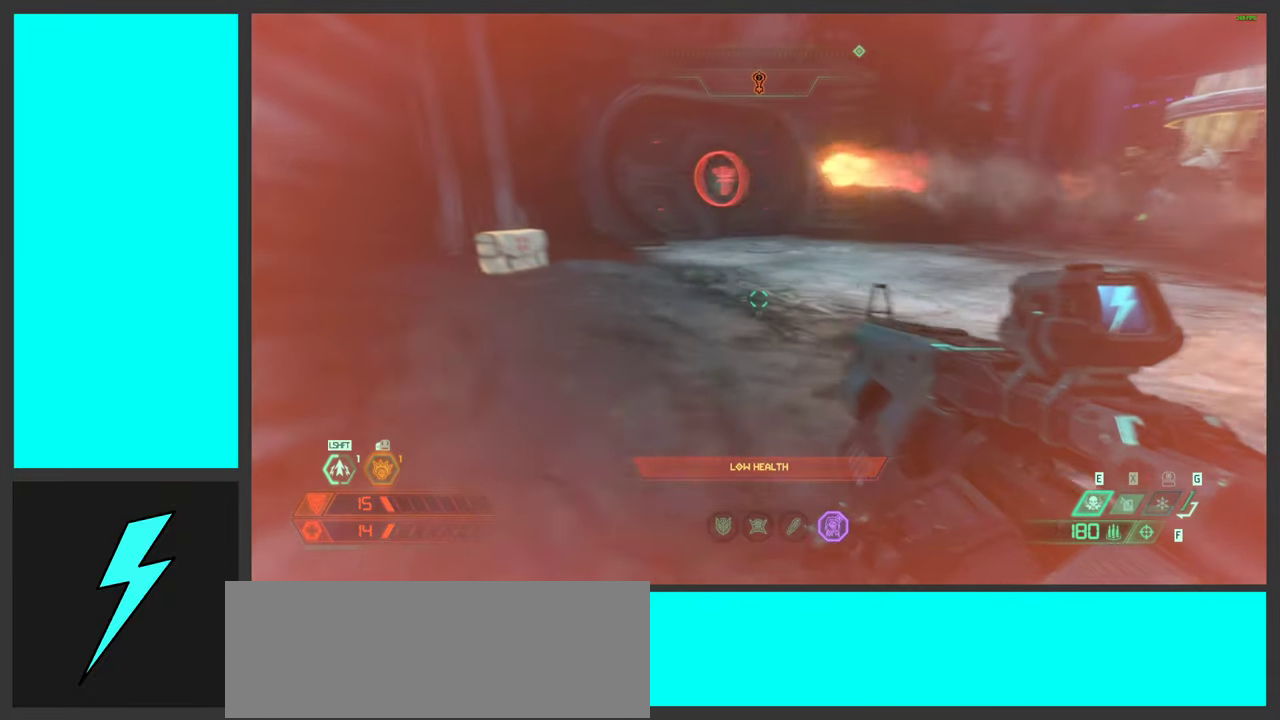
{"keys": ["a", "w"], "mouse": [], "events": [[234, "shift", "down"], [400, "shift", "up"]]}
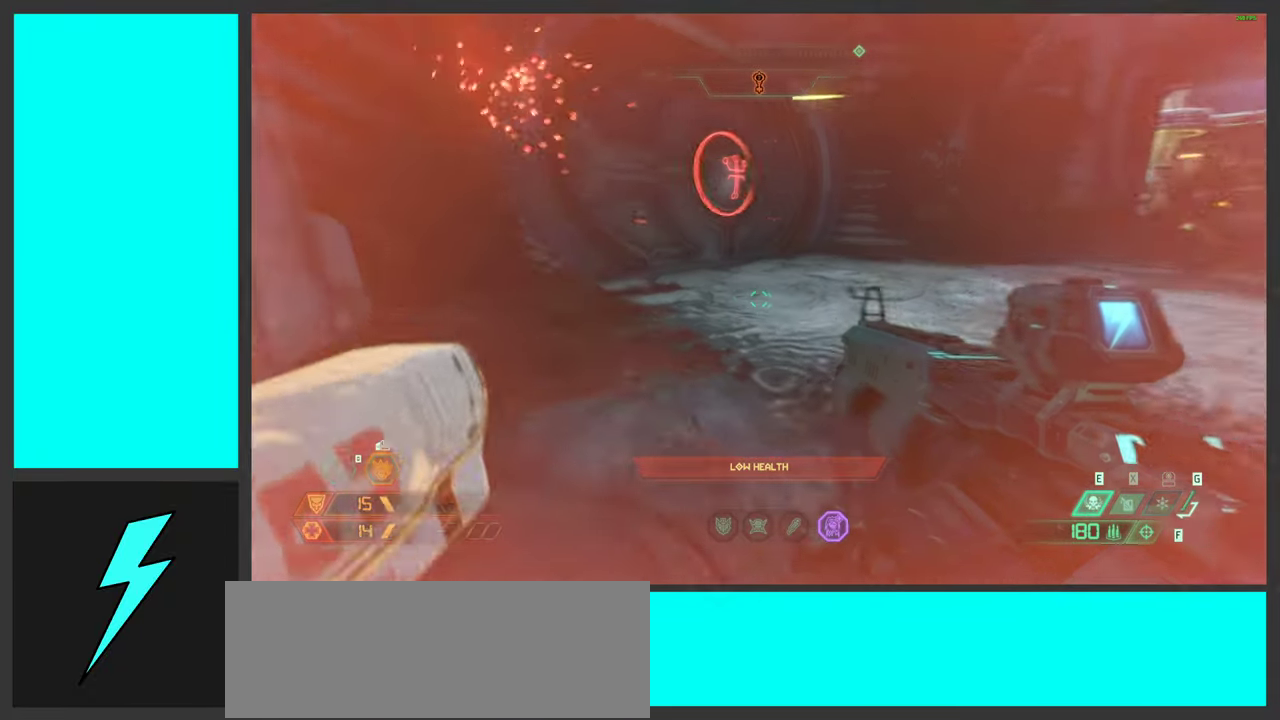
{"keys": ["d", "space"], "mouse": [], "events": [[34, "w", "up"], [334, "d", "down"], [334, "s", "down"], [350, "space", "down"], [367, "a", "up"], [400, "s", "up"]]}
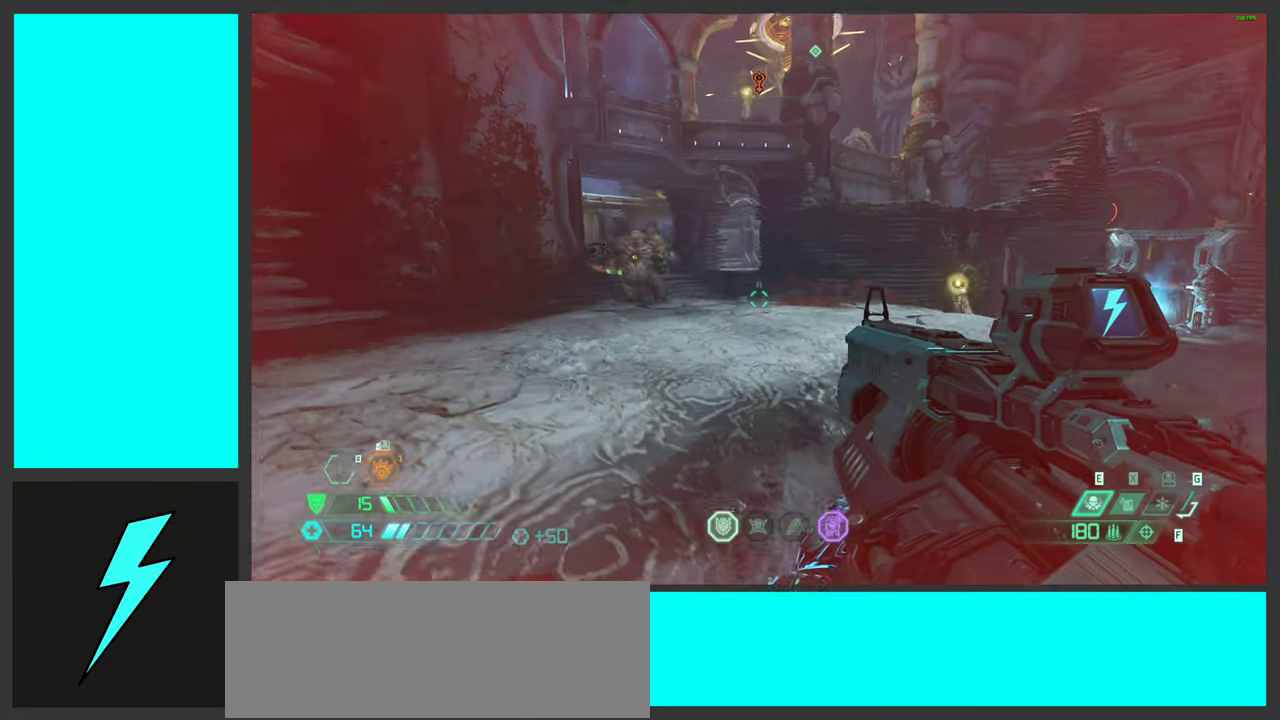
{"keys": ["d"], "mouse": [], "events": [[17, "space", "up"], [100, "space", "down"], [117, "a", "down"], [234, "mouse_right", "down"], [267, "a", "up"], [267, "space", "up"], [284, "mouse_left", "down"], [367, "1", "down"], [400, "mouse_right", "up"], [434, "mouse_left", "up"], [467, "1", "up"]]}
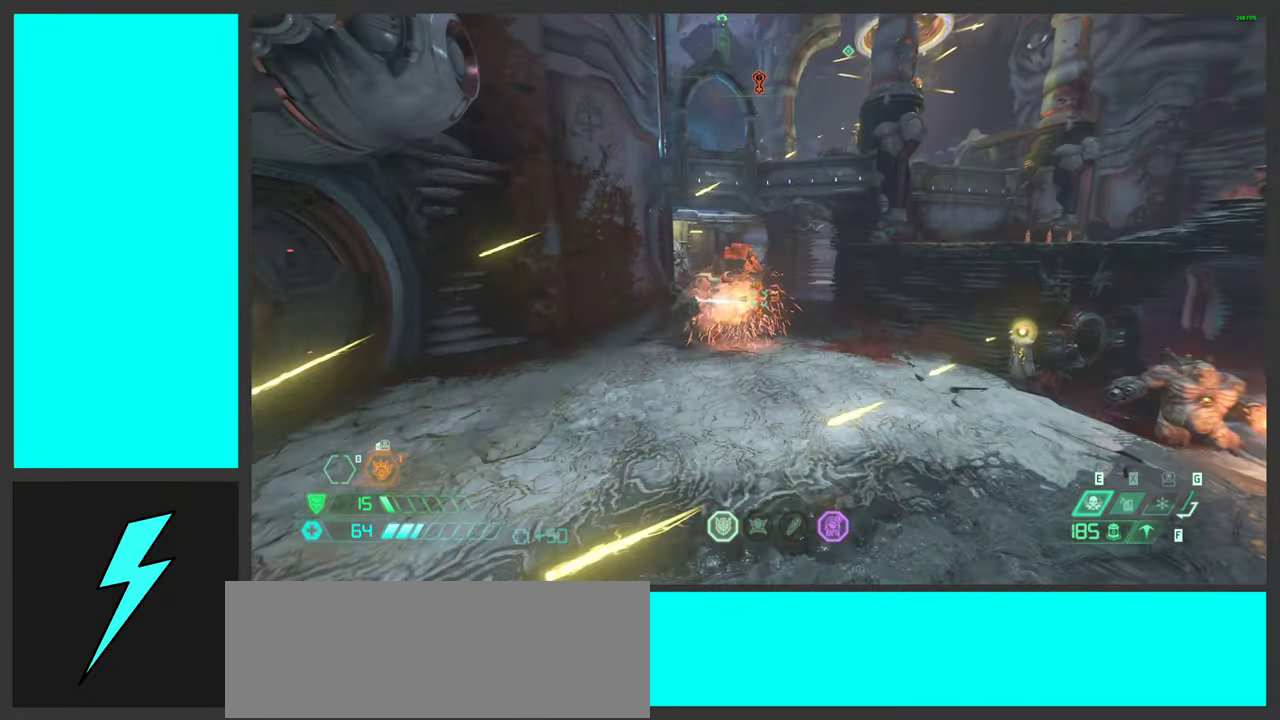
{"keys": ["a"], "mouse": ["mb5"], "events": [[117, "a", "down"], [134, "mouse_left", "down"], [134, "w", "down"], [184, "shift", "down"], [217, "d", "up"], [317, "mouse_left", "up"], [384, "mouse_mb5", "down"], [400, "shift", "up"], [400, "w", "up"]]}
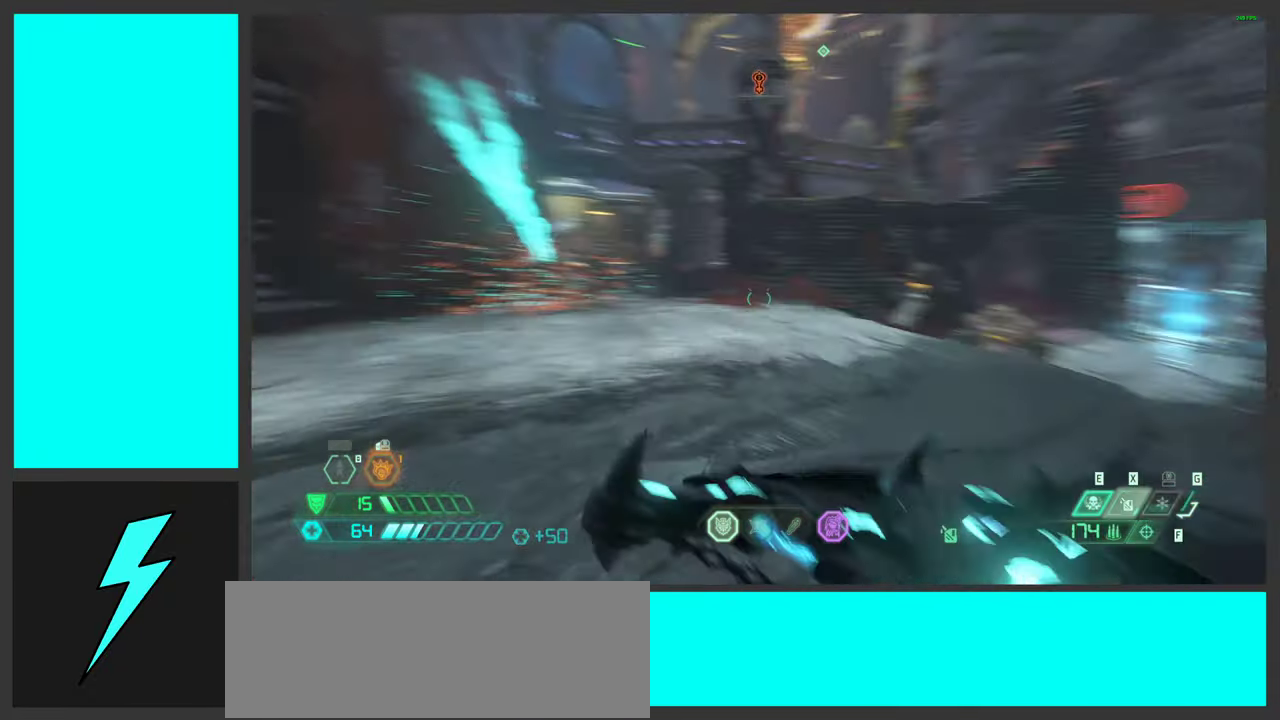
{"keys": ["w"], "mouse": [], "events": [[17, "mouse_mb5", "up"], [184, "w", "down"], [400, "a", "up"]]}
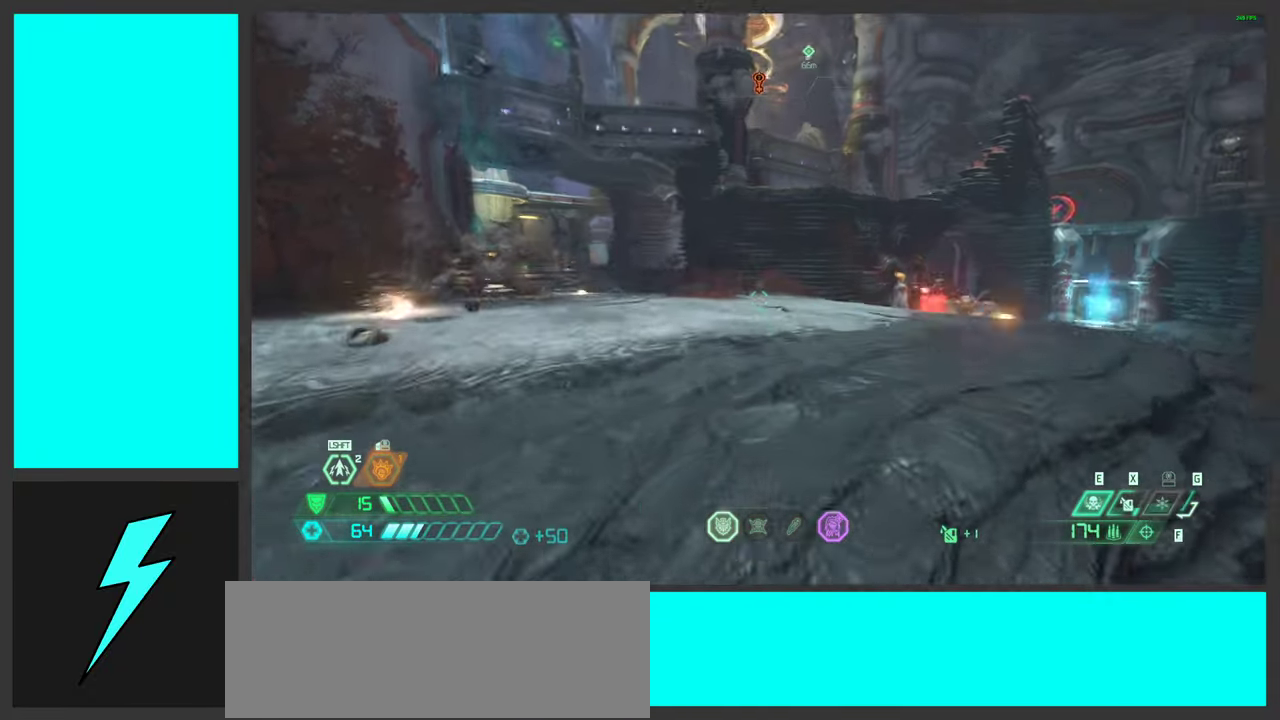
{"keys": ["d", "space"], "mouse": ["left", "right"], "events": [[217, "space", "down"], [350, "space", "up"], [417, "w", "up"], [467, "d", "down"], [467, "mouse_right", "down"], [467, "space", "down"], [500, "mouse_left", "down"]]}
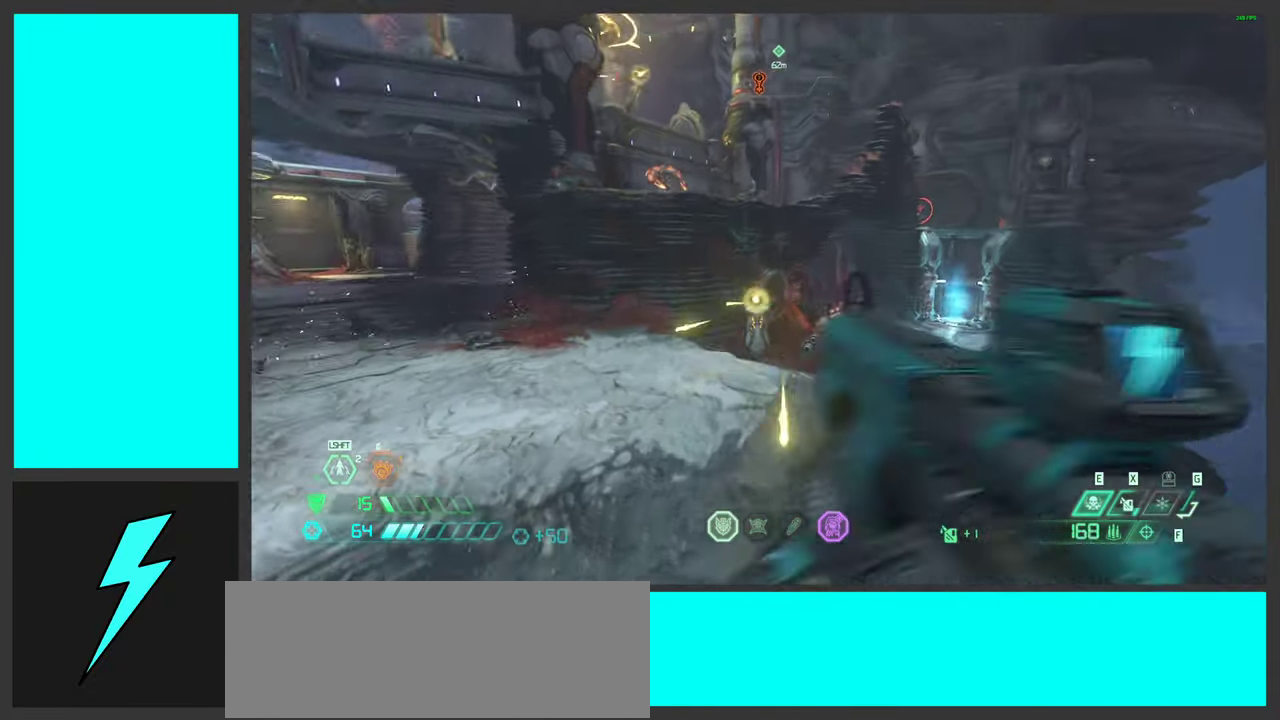
{"keys": ["d", "shift", "w"], "mouse": [], "events": [[50, "1", "down"], [134, "1", "up"], [134, "space", "up"], [151, "mouse_left", "up"], [151, "mouse_right", "up"], [301, "w", "down"], [367, "shift", "down"]]}
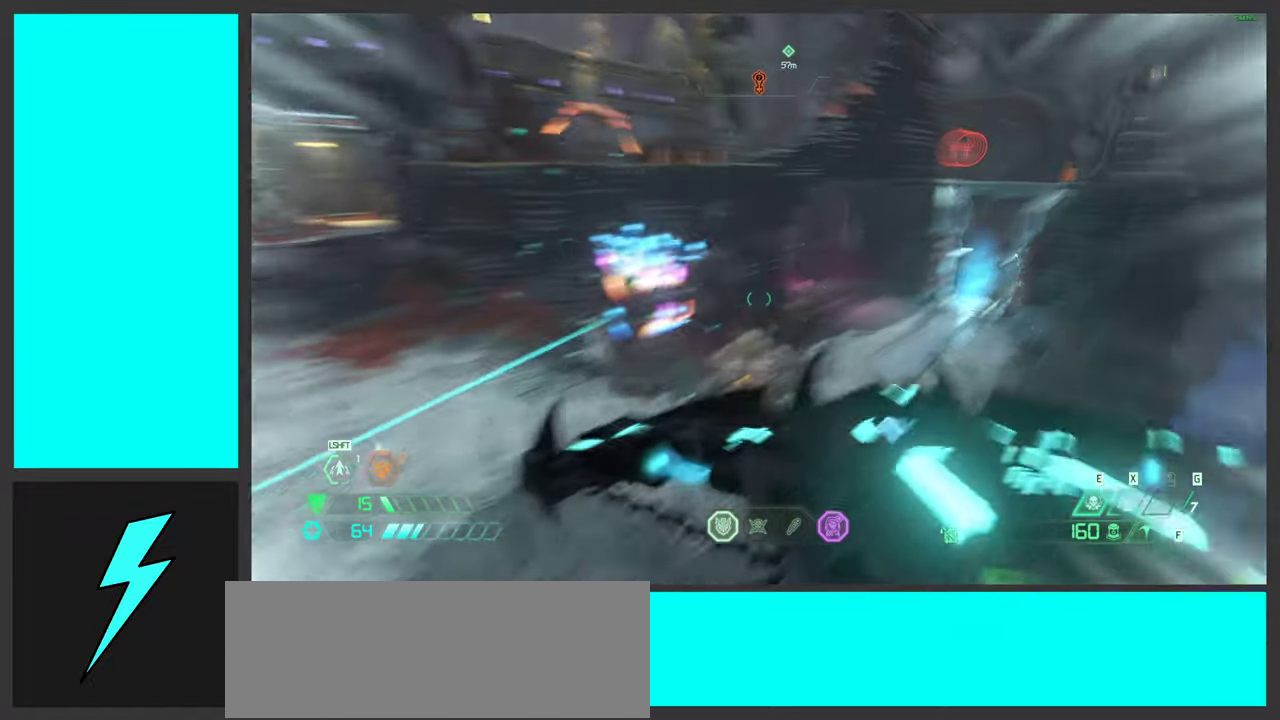
{"keys": [], "mouse": ["right"], "events": [[16, "shift", "up"], [200, "shift", "down"], [350, "shift", "up"], [400, "w", "up"], [466, "mouse_right", "down"], [500, "d", "up"]]}
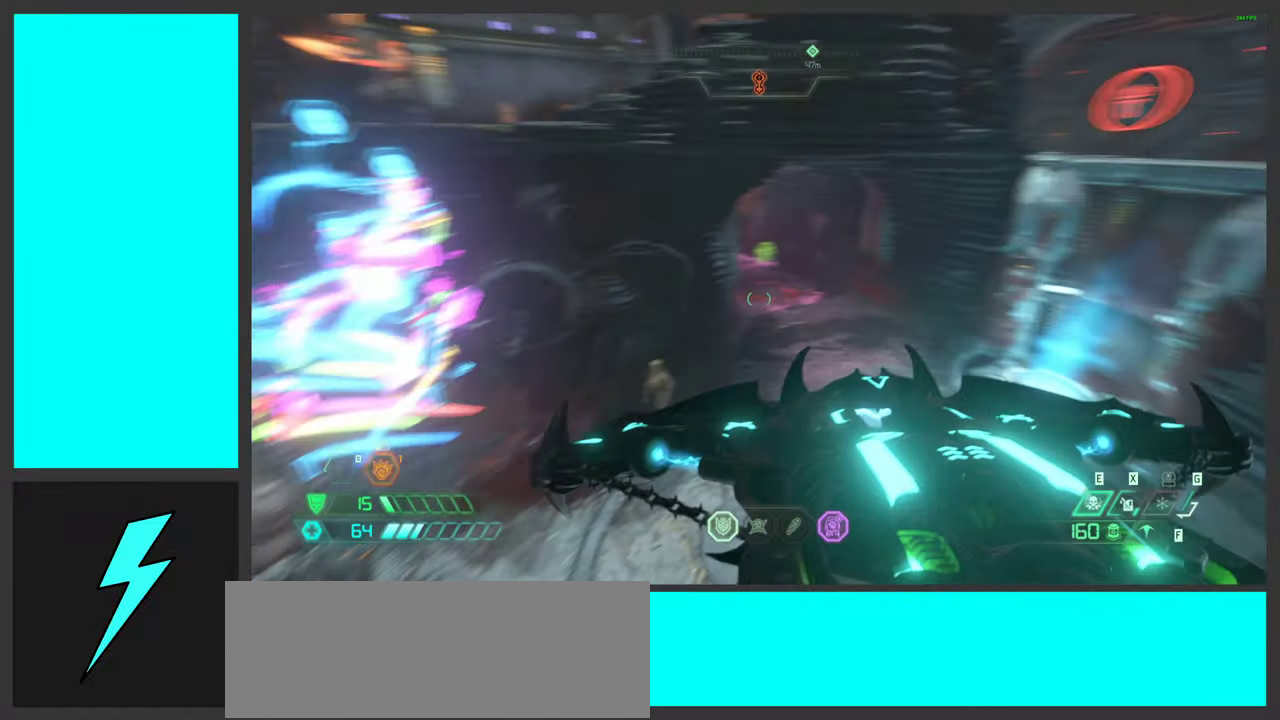
{"keys": ["d", "s"], "mouse": ["right"], "events": [[116, "g", "down"], [200, "g", "up"], [216, "mouse_wheel", "down"], [316, "mouse_wheel", "up"], [366, "s", "down"], [383, "d", "down"]]}
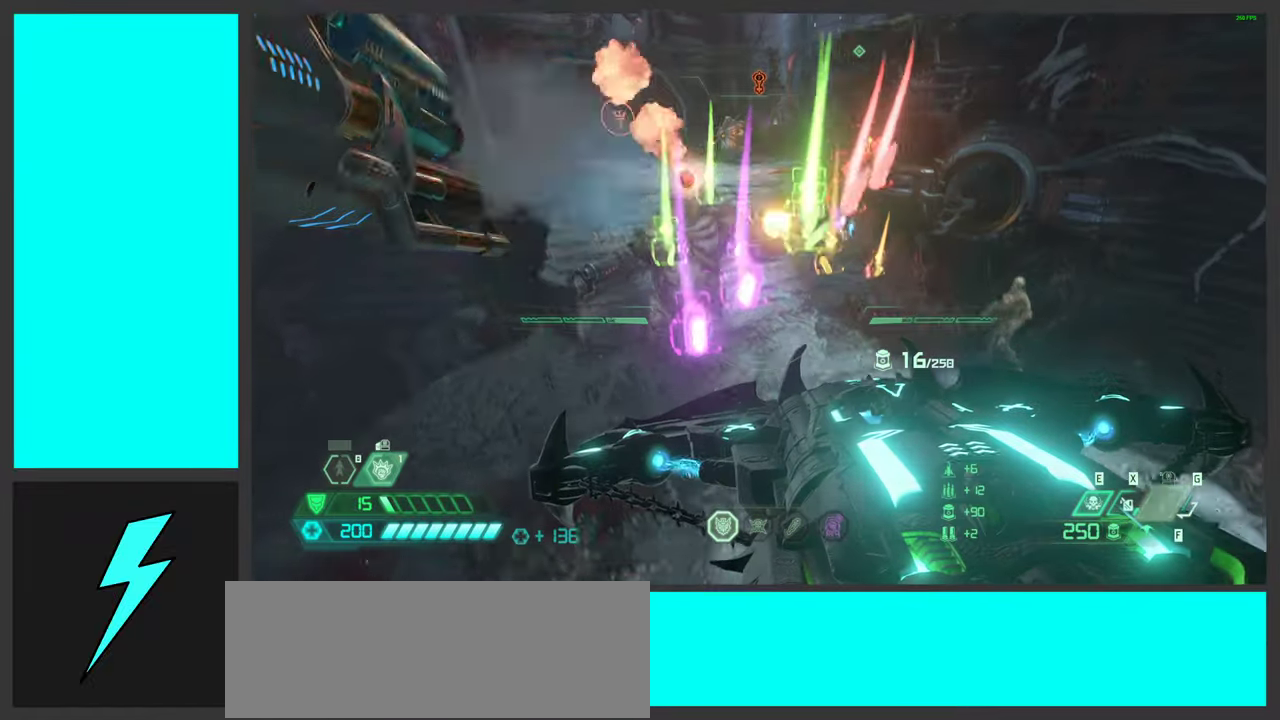
{"keys": ["d", "s"], "mouse": ["wheel", "right"], "events": [[166, "mouse_wheel", "down"]]}
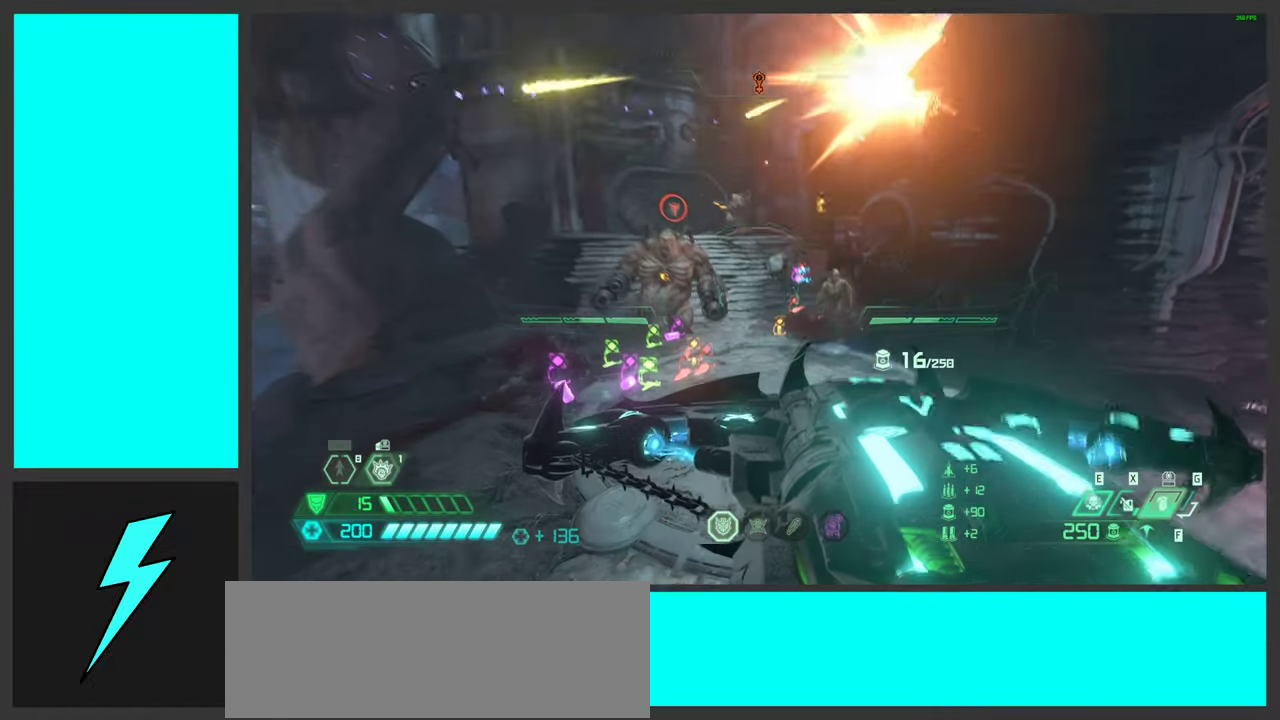
{"keys": ["a", "w"], "mouse": ["right"], "events": [[100, "a", "down"], [116, "mouse_wheel", "up"], [183, "d", "up"], [300, "s", "up"], [433, "w", "down"]]}
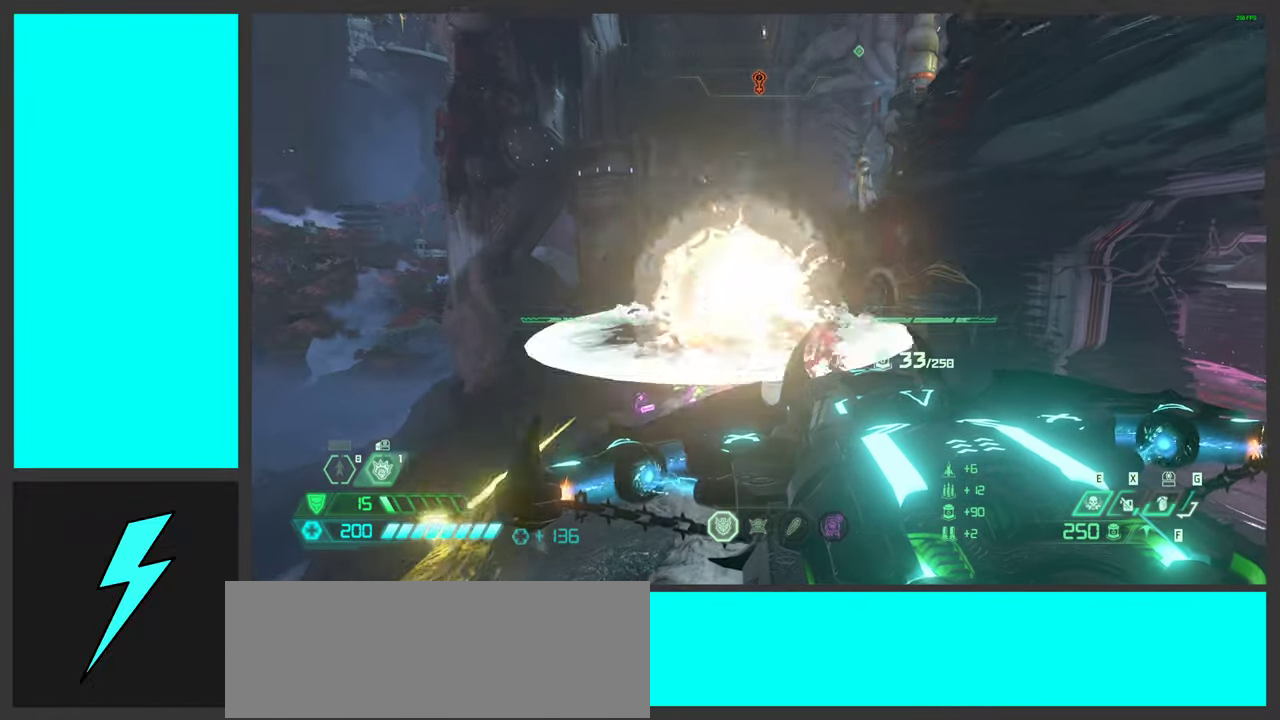
{"keys": ["a", "w"], "mouse": ["right"], "events": []}
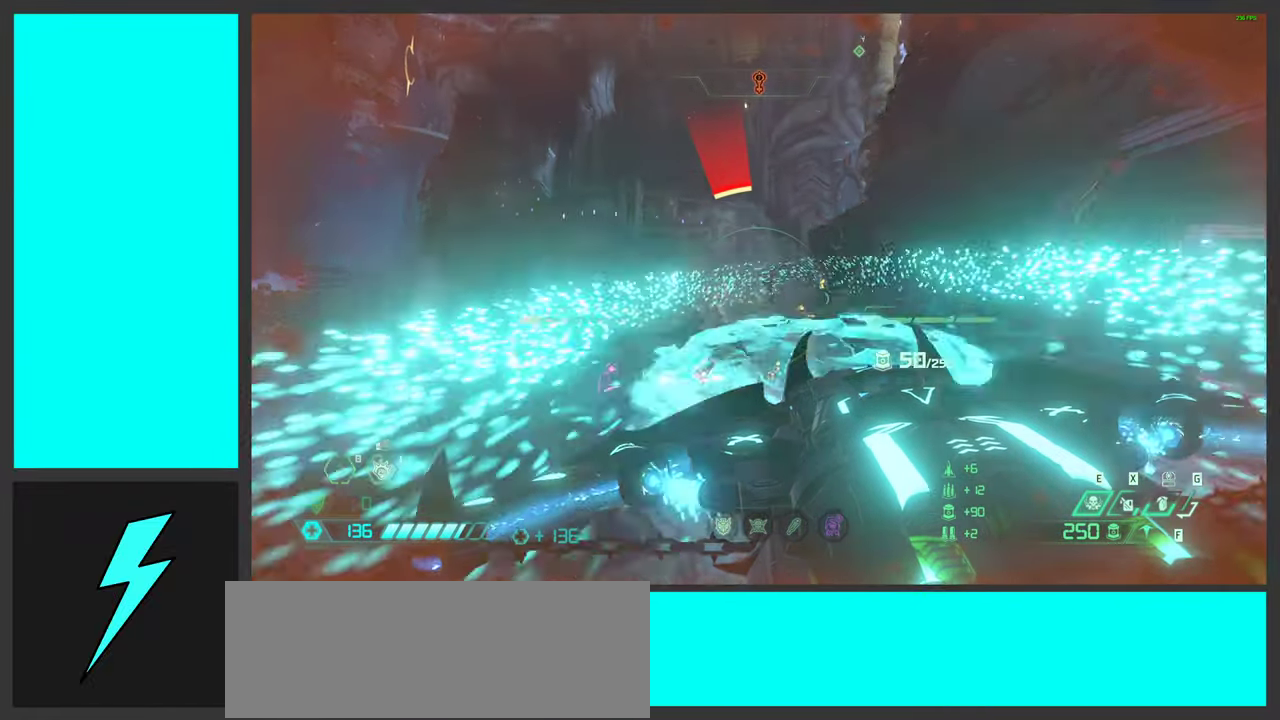
{"keys": ["d"], "mouse": [], "events": [[150, "a", "up"], [166, "w", "up"], [266, "mouse_left", "down"], [283, "d", "down"], [366, "2", "down"], [383, "mouse_right", "up"], [416, "mouse_left", "up"], [450, "2", "up"]]}
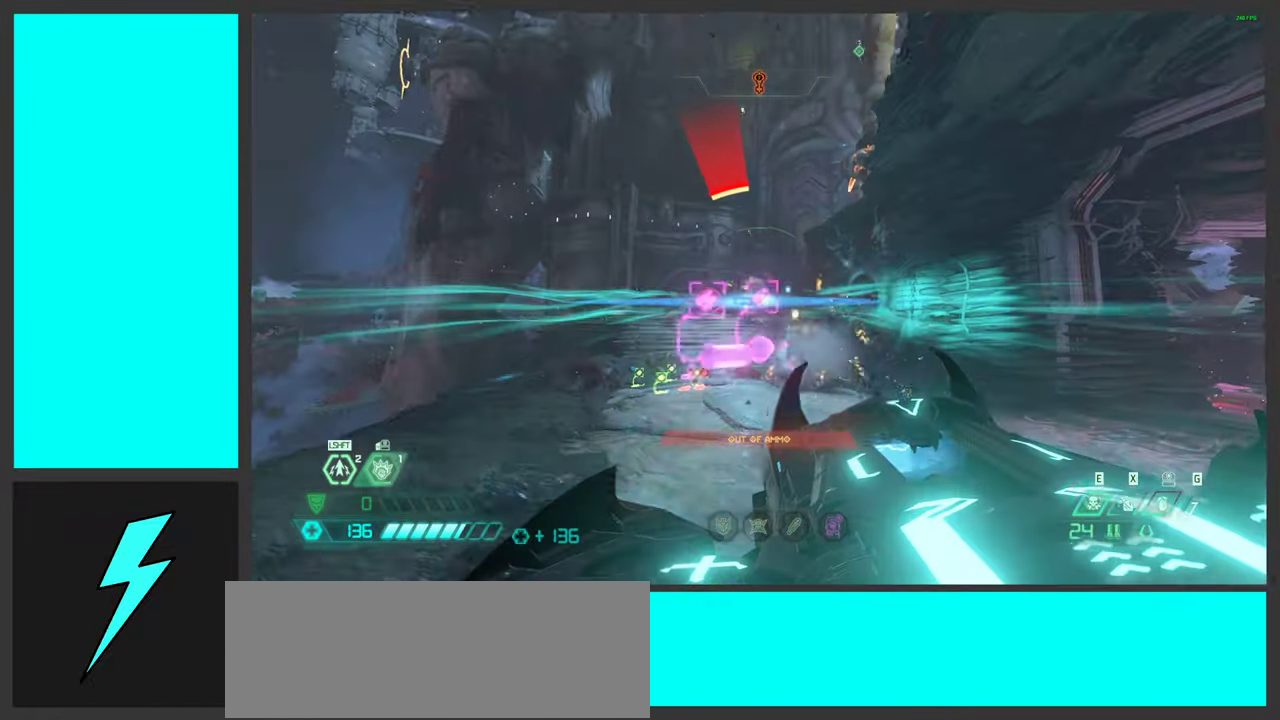
{"keys": ["a", "w"], "mouse": ["mb5"], "events": [[100, "w", "down"], [166, "d", "up"], [250, "a", "down"], [366, "space", "down"], [383, "mouse_mb5", "down"], [500, "space", "up"]]}
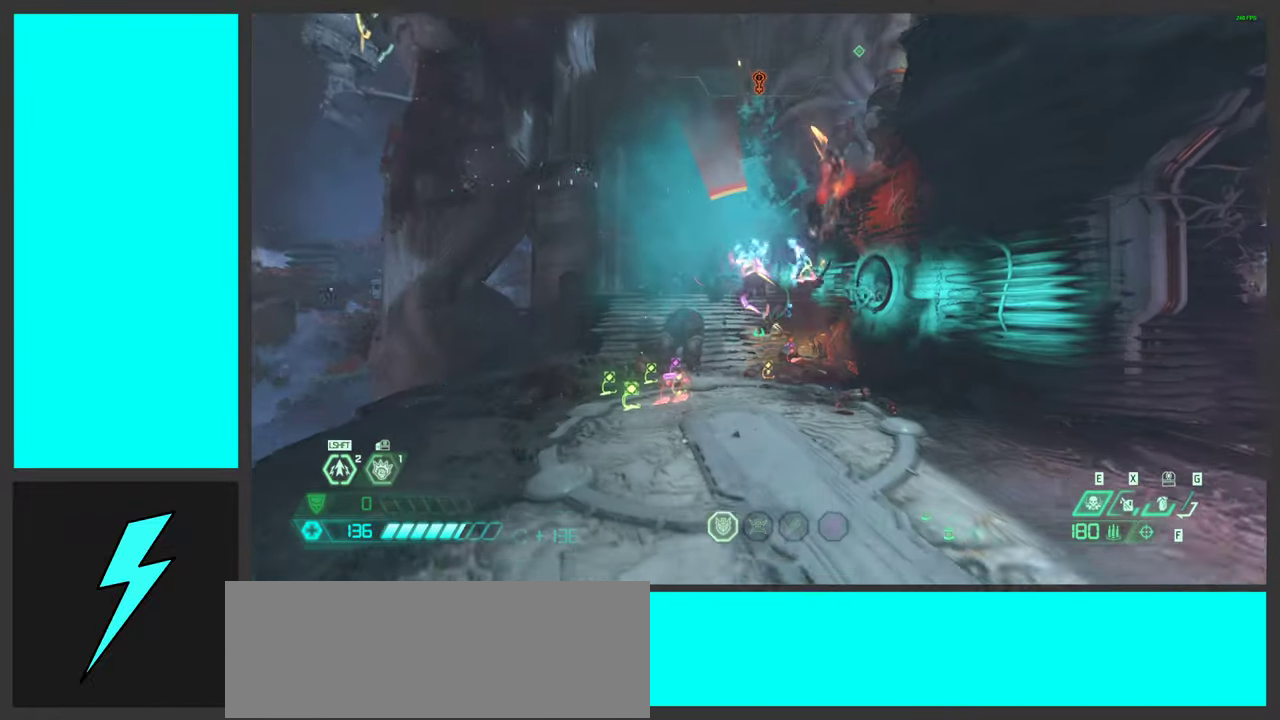
{"keys": ["w"], "mouse": [], "events": [[16, "mouse_mb5", "up"], [100, "space", "down"], [266, "space", "up"], [366, "a", "up"]]}
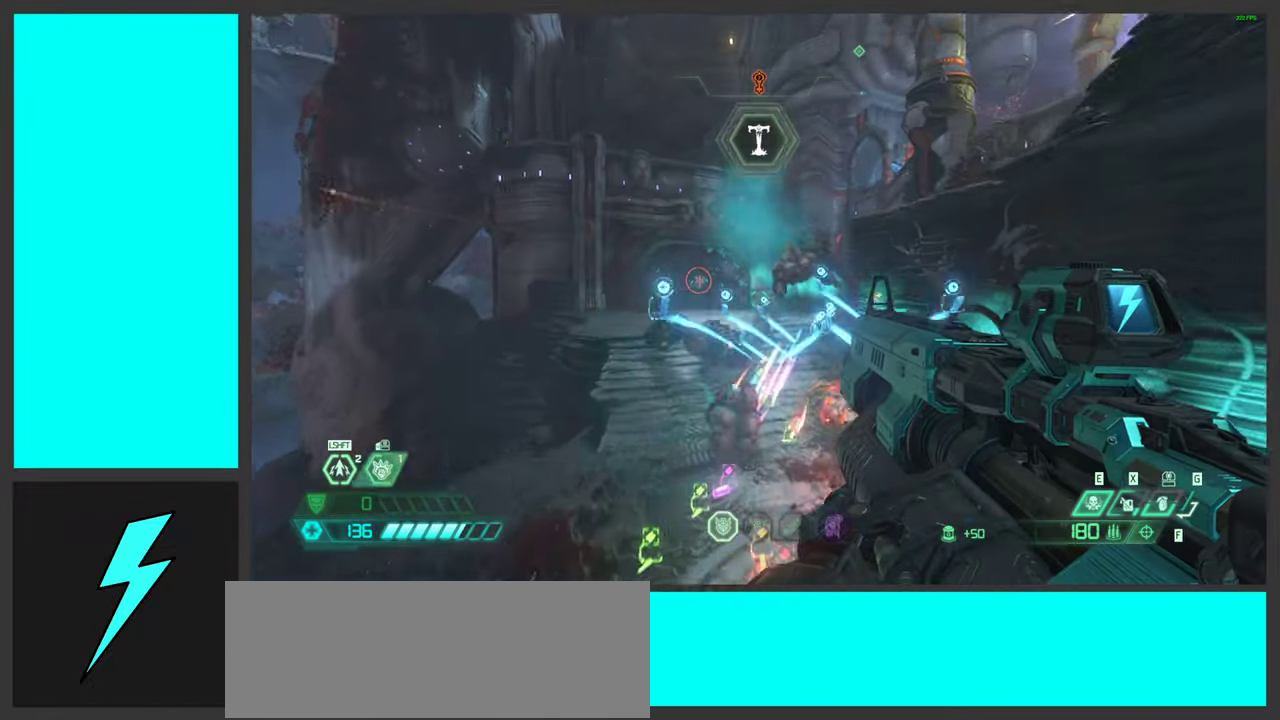
{"keys": ["a", "w"], "mouse": [], "events": [[100, "shift", "down"], [150, "a", "down"], [200, "shift", "up"], [266, "w", "up"], [350, "w", "down"]]}
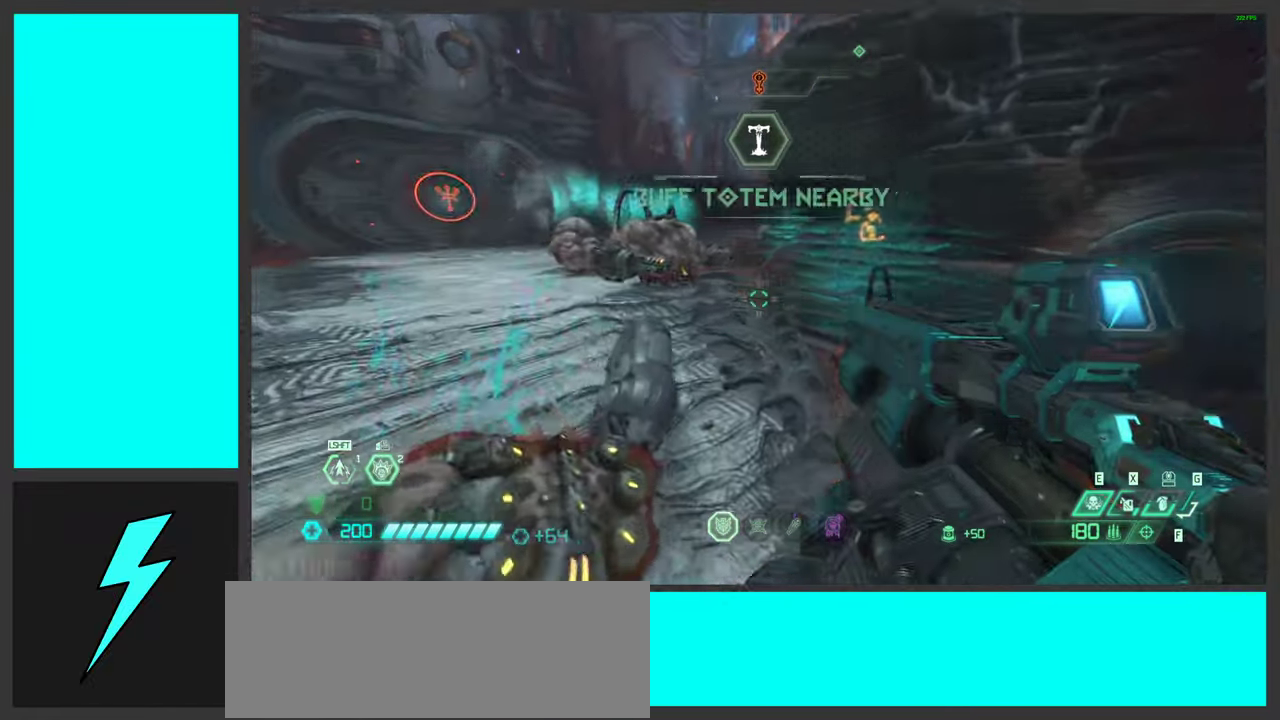
{"keys": ["2", "a"], "mouse": [], "events": [[16, "shift", "down"], [83, "w", "up"], [166, "shift", "up"], [232, "w", "down"], [266, "w", "up"], [416, "2", "down"]]}
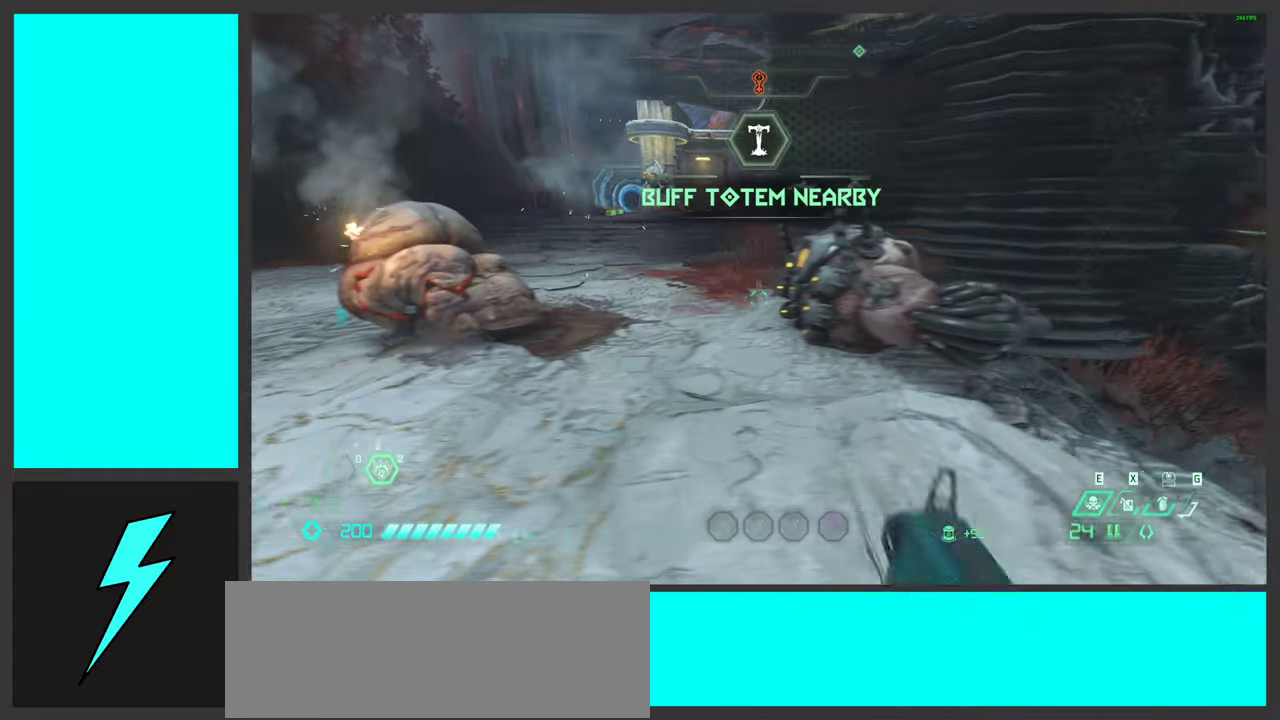
{"keys": ["d", "s", "space"], "mouse": [], "events": [[17, "2", "up"], [200, "s", "down"], [217, "space", "down"], [267, "a", "up"], [300, "d", "down"], [333, "space", "up"], [450, "space", "down"]]}
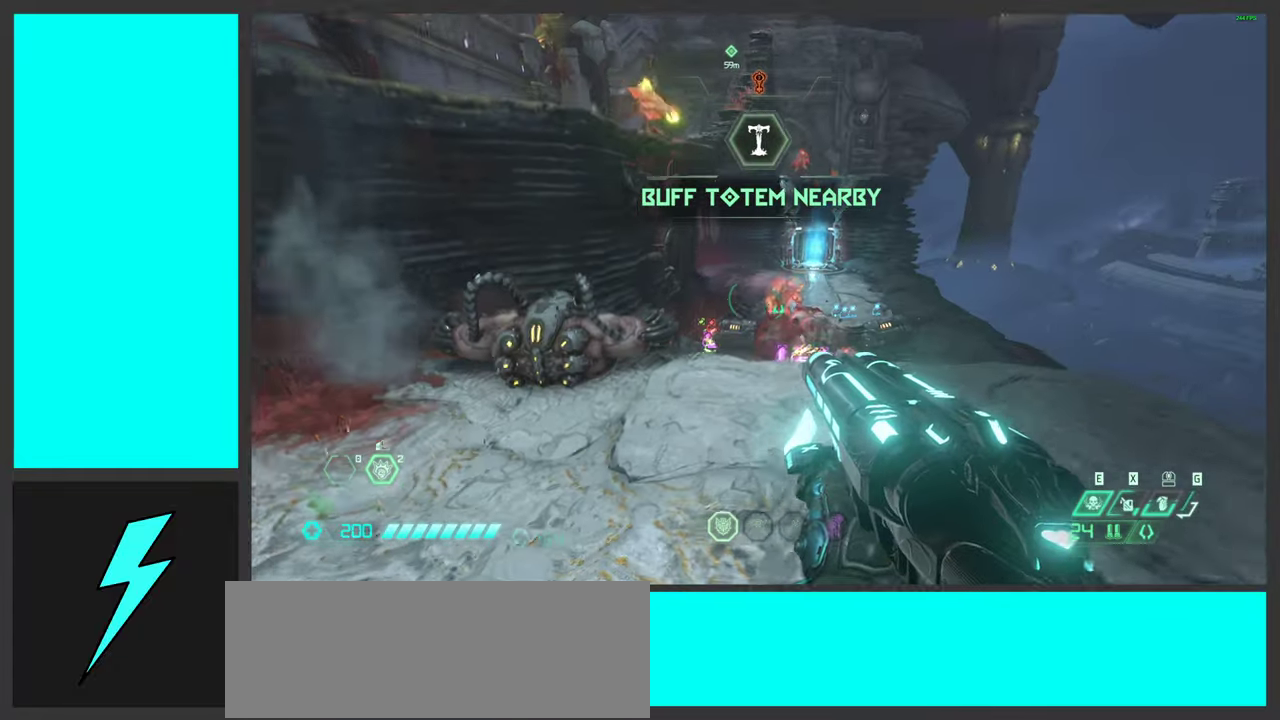
{"keys": ["a"], "mouse": ["mb5"], "events": [[17, "d", "up"], [117, "space", "up"], [200, "mouse_right", "down"], [233, "a", "down"], [300, "s", "up"], [350, "mouse_mb5", "down"], [367, "mouse_right", "up"]]}
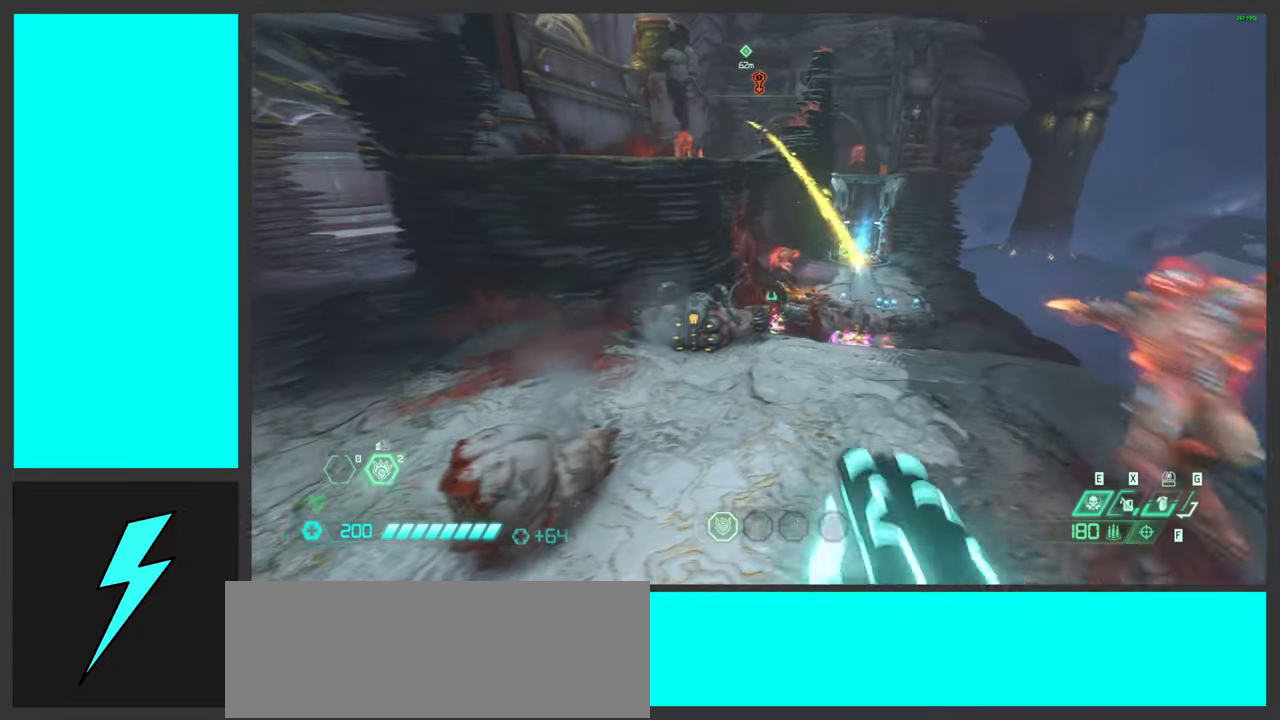
{"keys": ["d", "space"], "mouse": [], "events": [[33, "mouse_mb5", "up"], [217, "d", "down"], [217, "s", "down"], [267, "a", "up"], [367, "s", "up"], [433, "space", "down"]]}
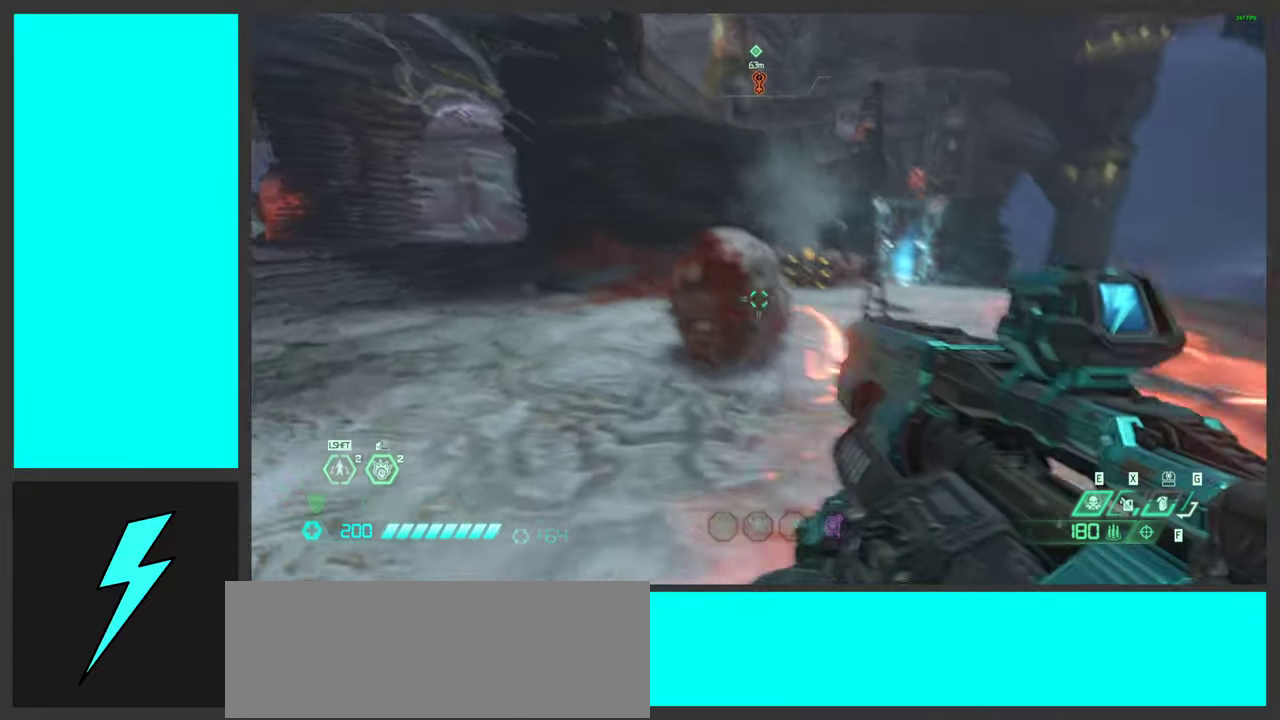
{"keys": ["s"], "mouse": [], "events": [[33, "2", "down"], [117, "2", "up"], [117, "space", "up"], [217, "space", "down"], [283, "s", "down"], [383, "space", "up"], [400, "d", "up"]]}
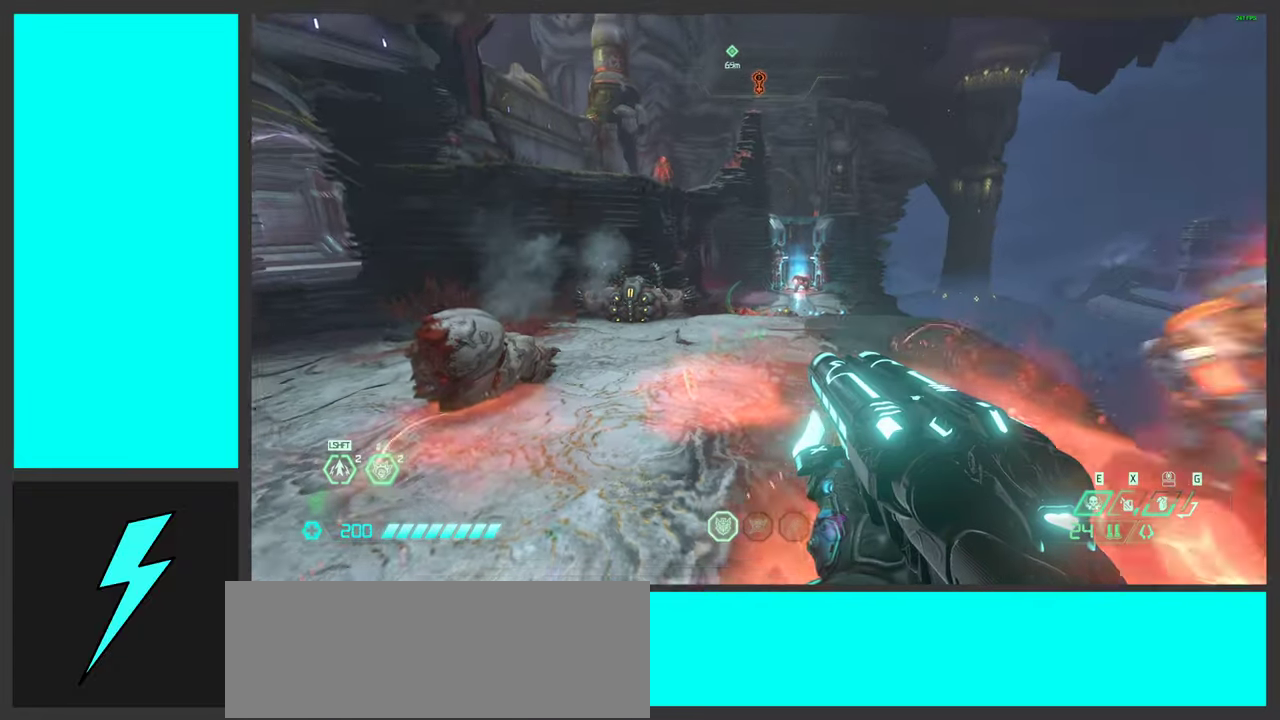
{"keys": ["d", "space"], "mouse": [], "events": [[50, "mouse_right", "down"], [133, "a", "down"], [200, "s", "up"], [217, "mouse_right", "up"], [400, "a", "up"], [417, "d", "down"], [500, "space", "down"]]}
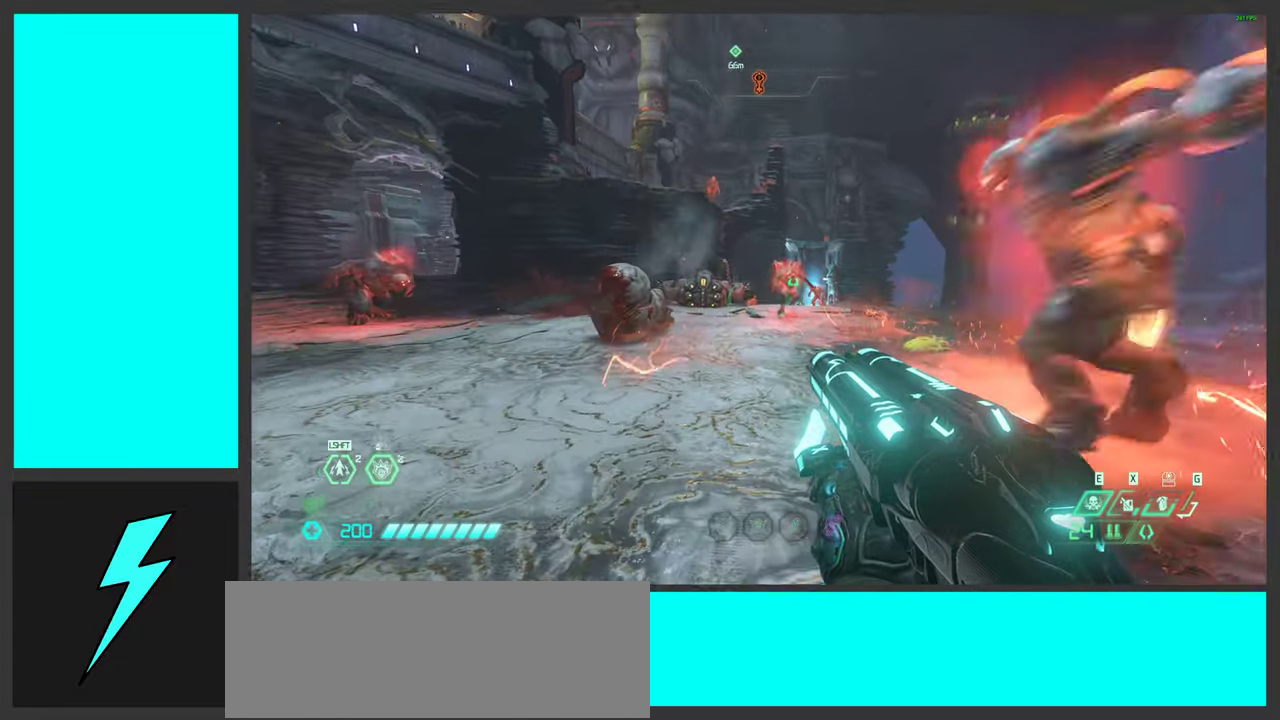
{"keys": ["a"], "mouse": [], "events": [[33, "a", "down"], [50, "s", "down"], [100, "d", "up"], [183, "mouse_right", "down"], [183, "space", "up"], [300, "s", "up"], [400, "mouse_right", "up"]]}
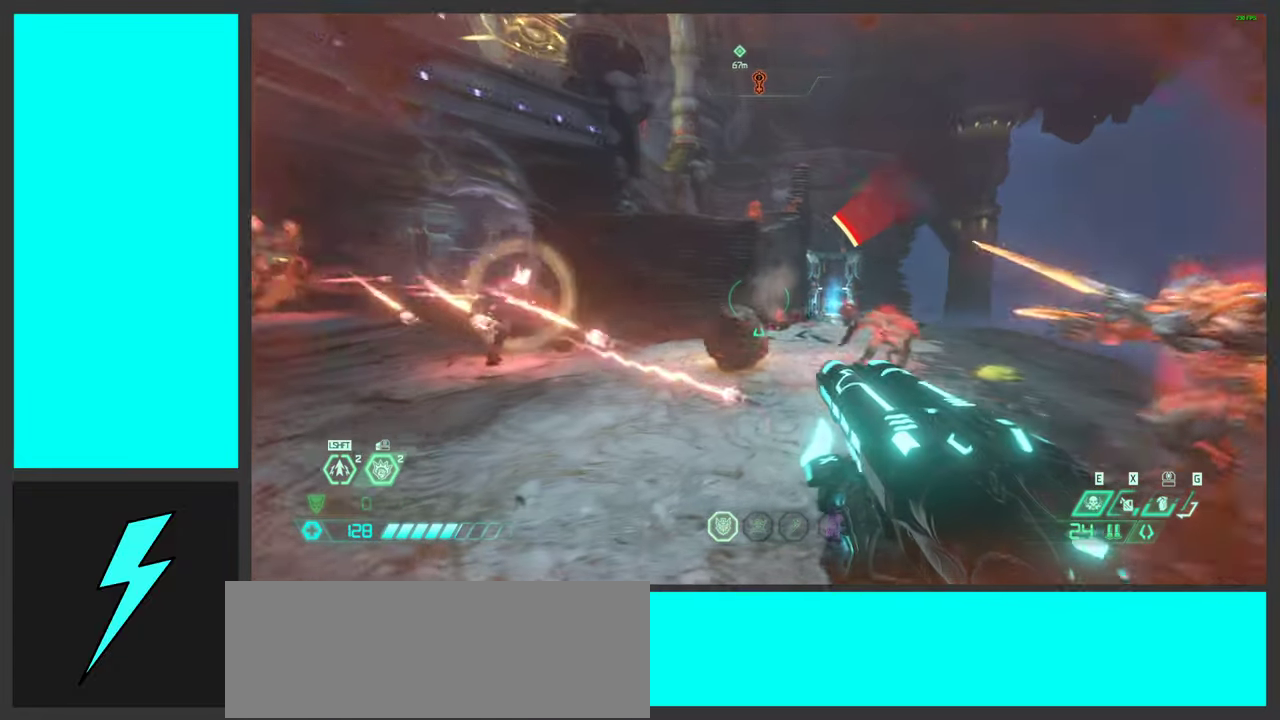
{"keys": ["a"], "mouse": ["mb5"], "events": [[167, "mouse_right", "down"], [350, "mouse_right", "up"], [483, "mouse_mb5", "down"]]}
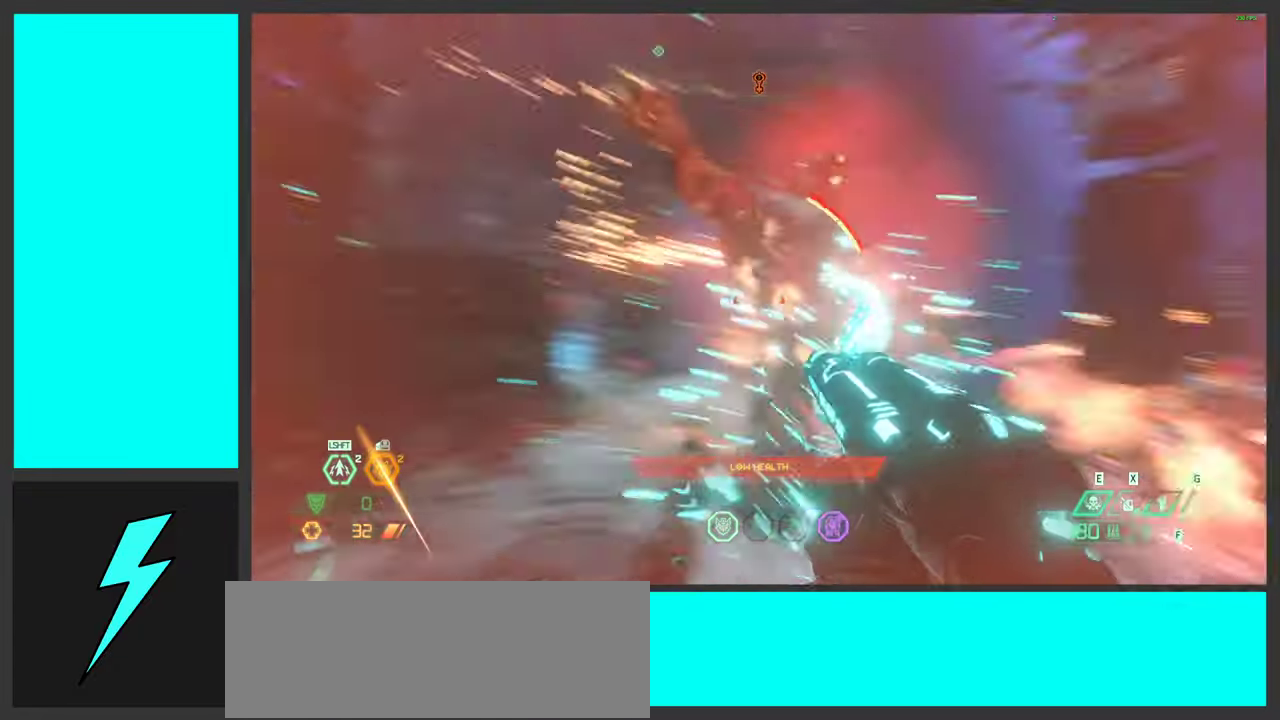
{"keys": ["a"], "mouse": ["right"], "events": [[33, "w", "down"], [83, "mouse_mb5", "up"], [100, "space", "down"], [150, "ctrl", "down"], [217, "space", "up"], [233, "w", "up"], [317, "mouse_right", "down"], [333, "ctrl", "up"]]}
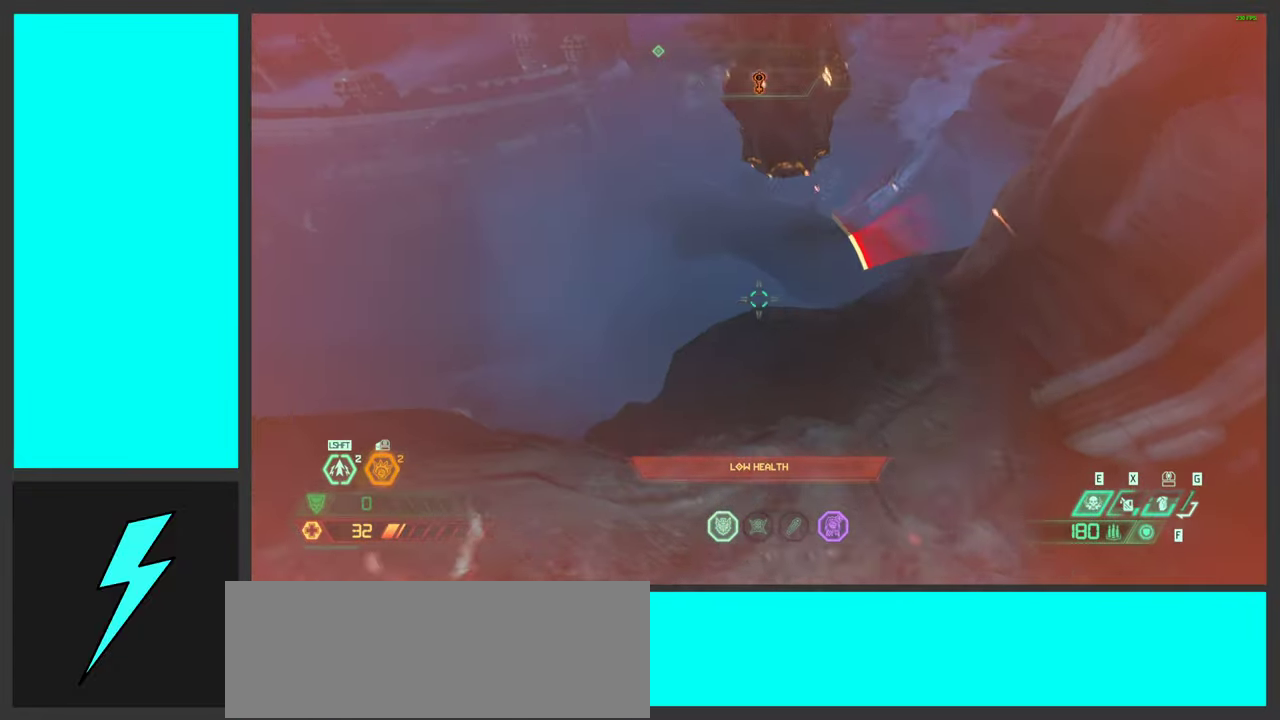
{"keys": ["w"], "mouse": ["right"], "events": [[150, "w", "down"], [383, "a", "up"]]}
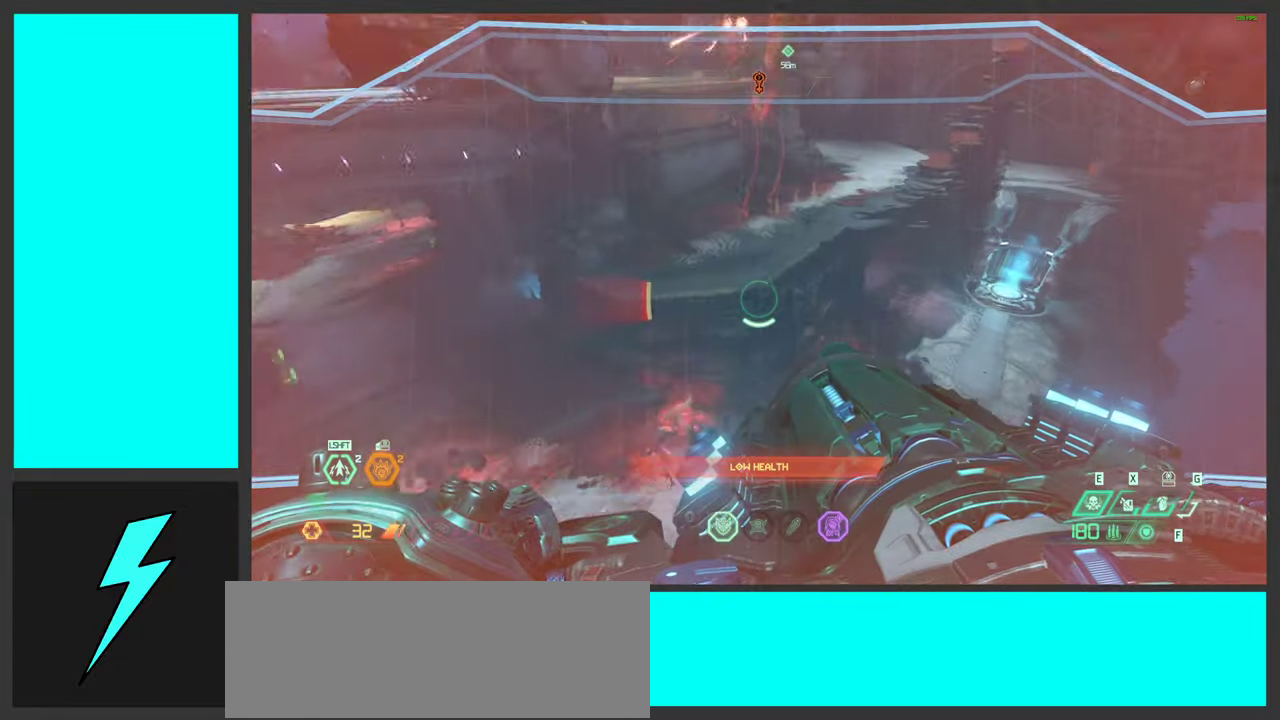
{"keys": ["w"], "mouse": ["right"], "events": []}
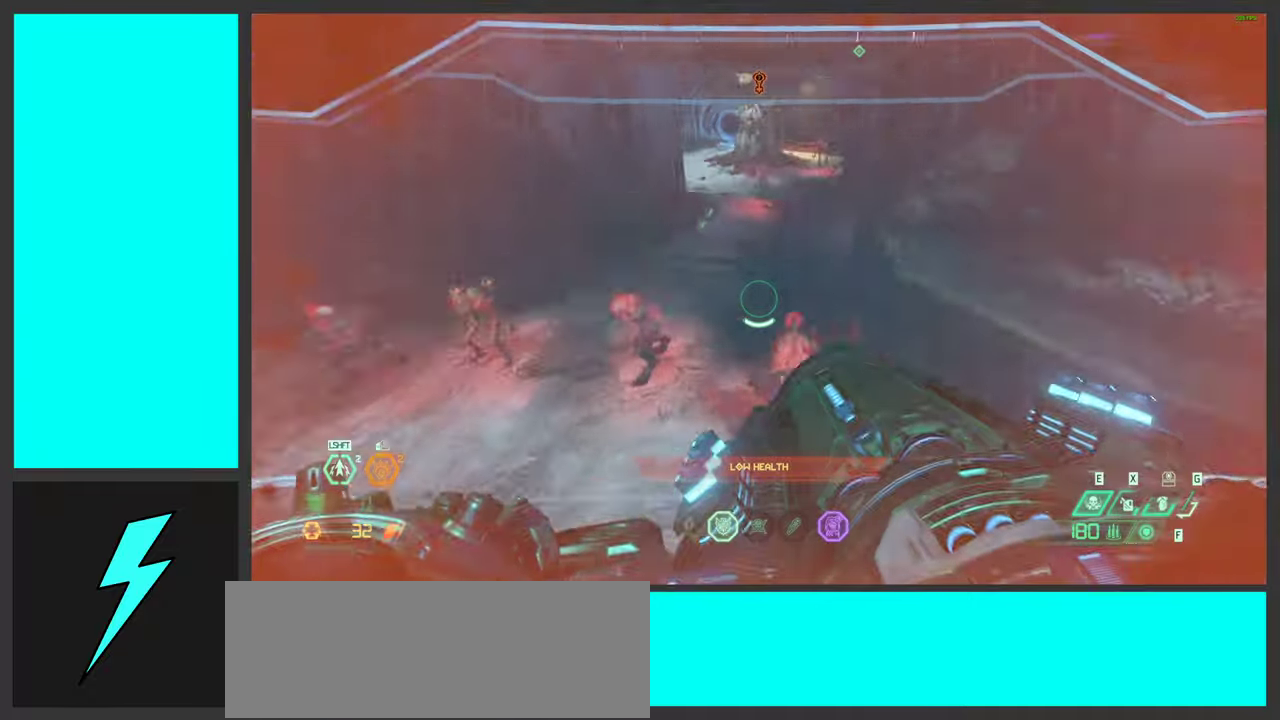
{"keys": ["w"], "mouse": ["right"], "events": [[67, "shift", "down"], [234, "shift", "up"]]}